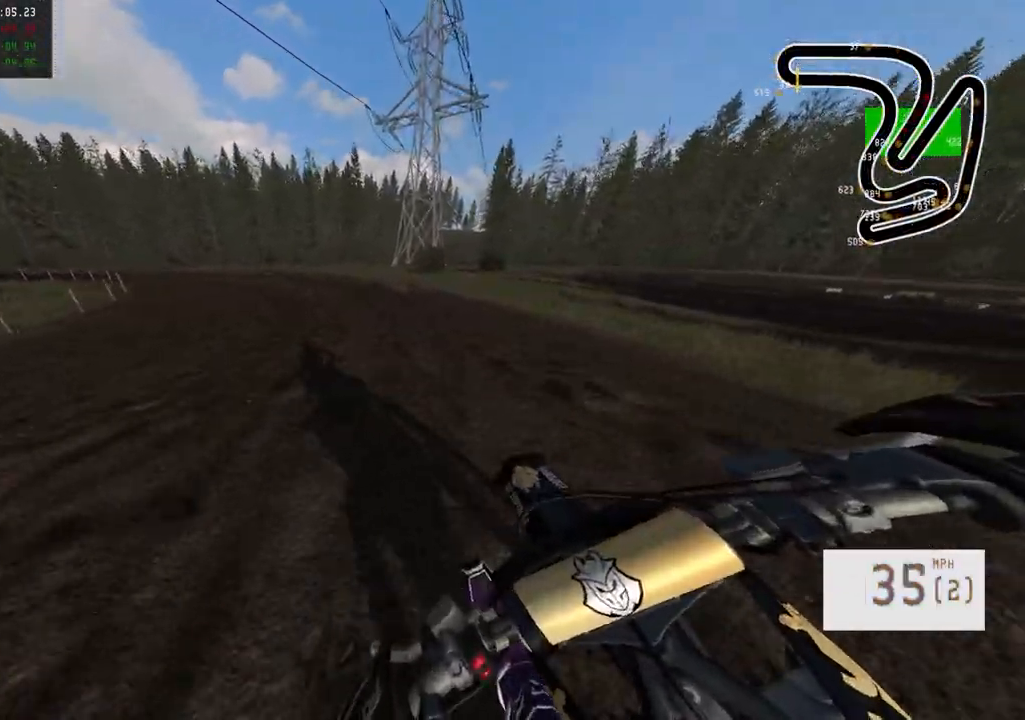
Gameplay with a controller (PlayStation layout); each line is a JSON object with the inputs held at the frame after it. "events" lists button and stick changes between this image and that frame as [ms after this image, input, new state], when the widget could be followed in between.
{"buttons": ["R2"], "left_stick": "left", "right_stick": "center", "events": []}
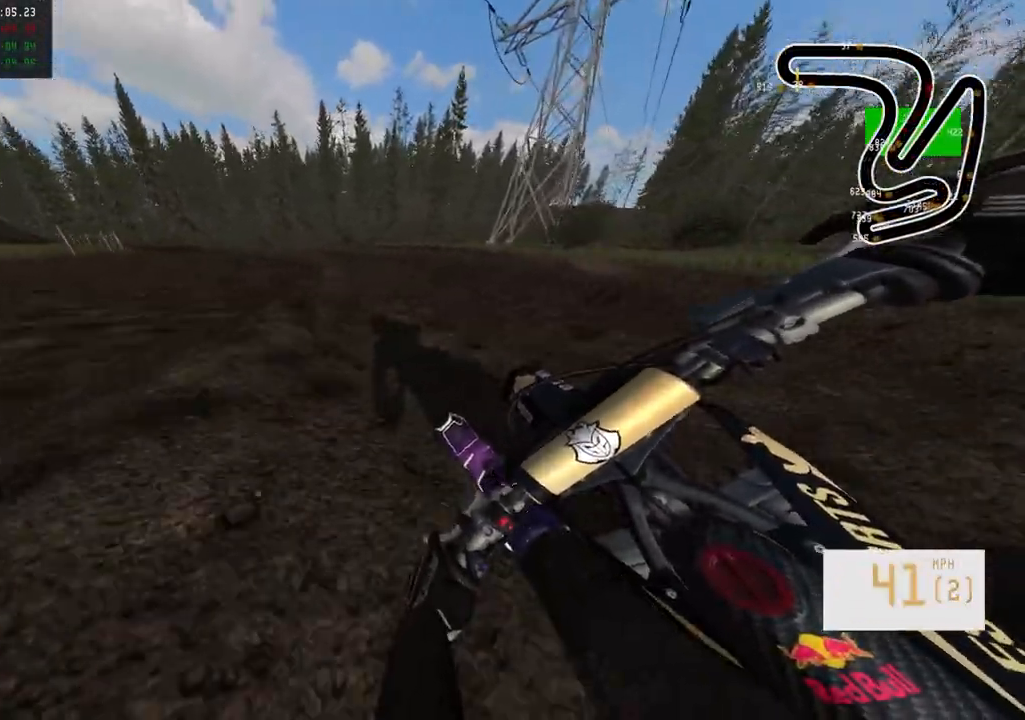
{"buttons": ["R2"], "left_stick": "left", "right_stick": "center", "events": [[67, "left_stick", "center"], [183, "left_stick", "left"]]}
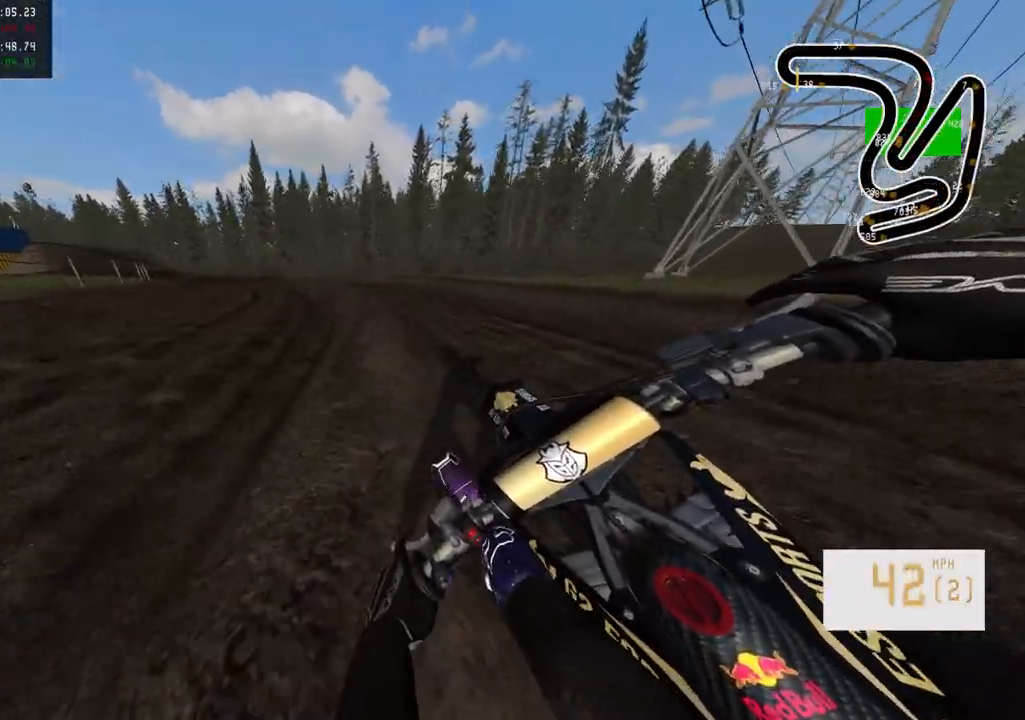
{"buttons": ["R2"], "left_stick": "left", "right_stick": "center", "events": []}
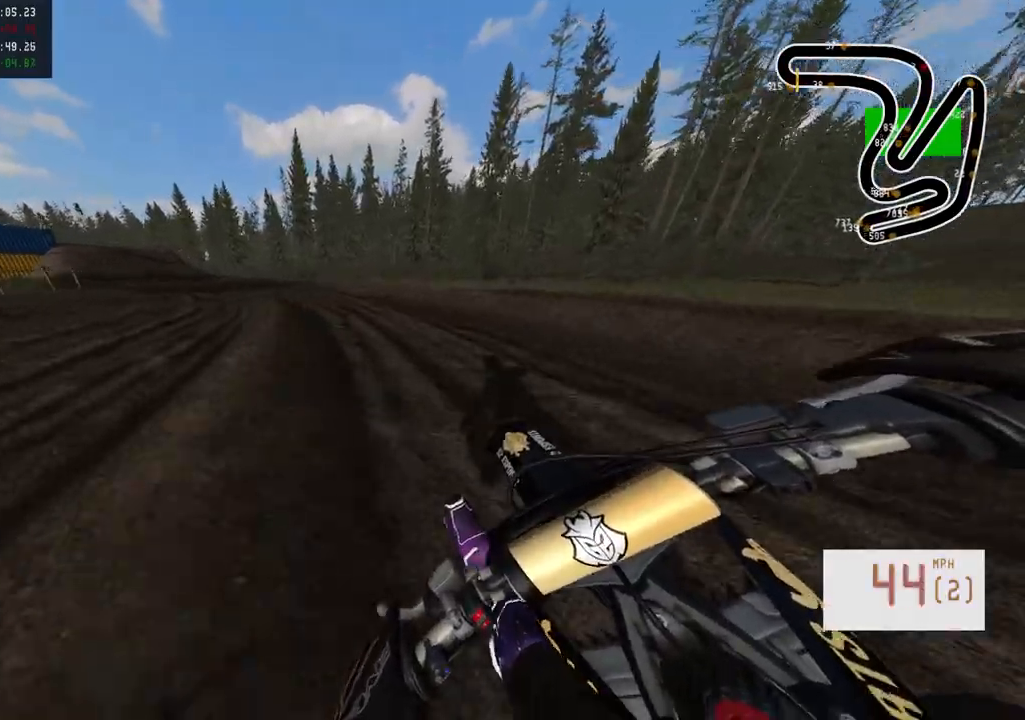
{"buttons": ["R2"], "left_stick": "left", "right_stick": "center", "events": [[317, "R2", "up"], [417, "R2", "down"]]}
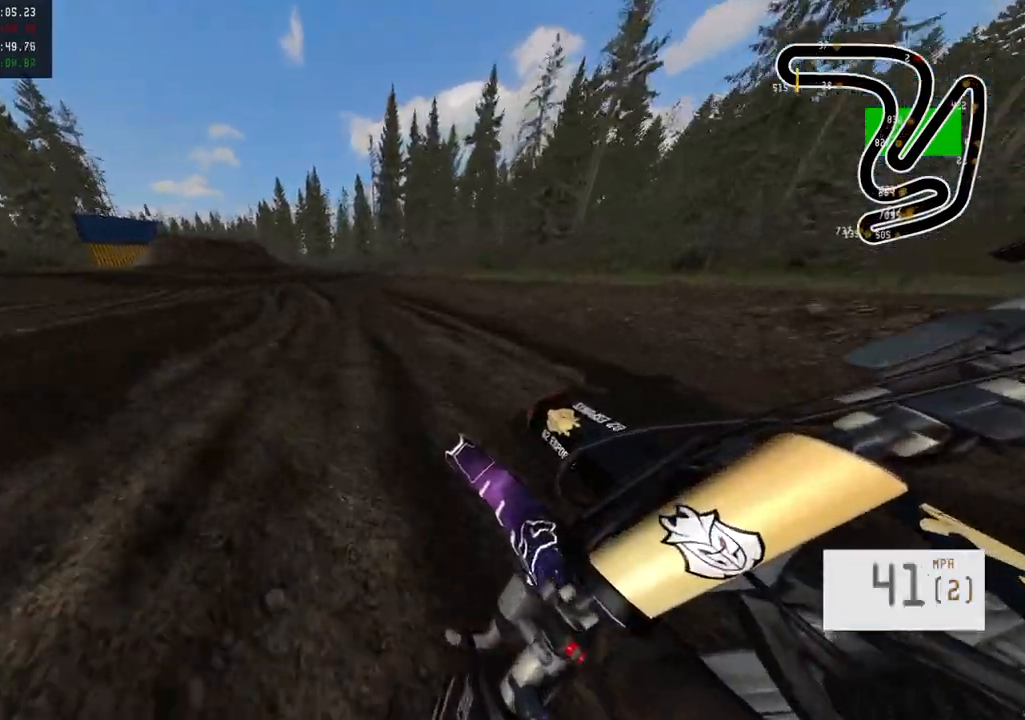
{"buttons": ["R2"], "left_stick": "left", "right_stick": "center", "events": []}
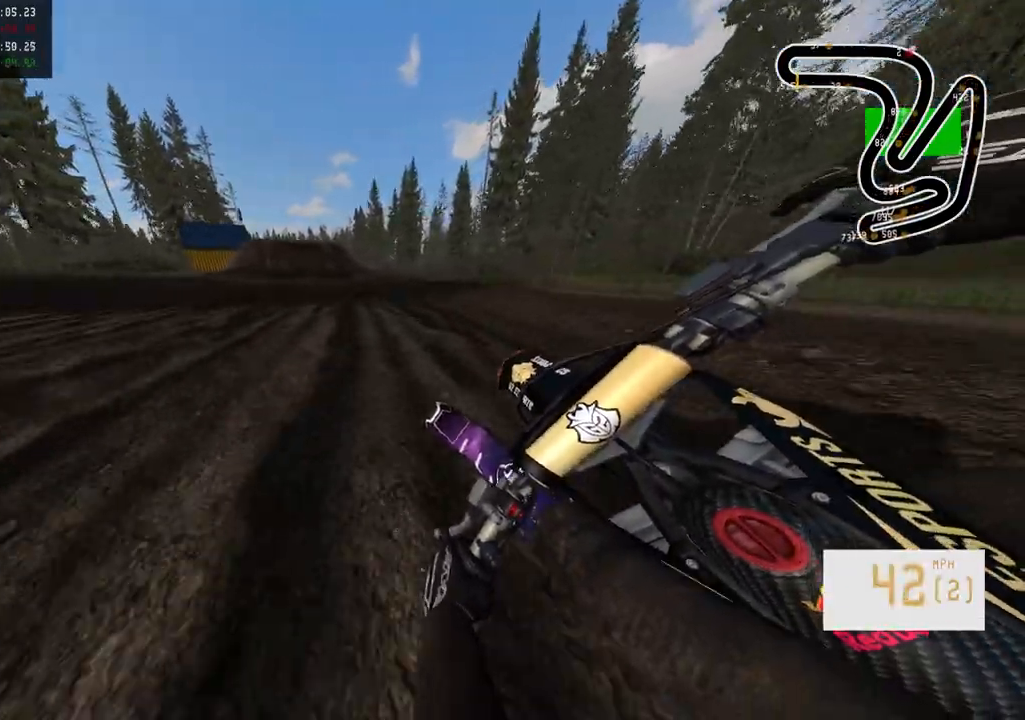
{"buttons": ["R2"], "left_stick": "center", "right_stick": "center", "events": [[100, "left_stick", "center"]]}
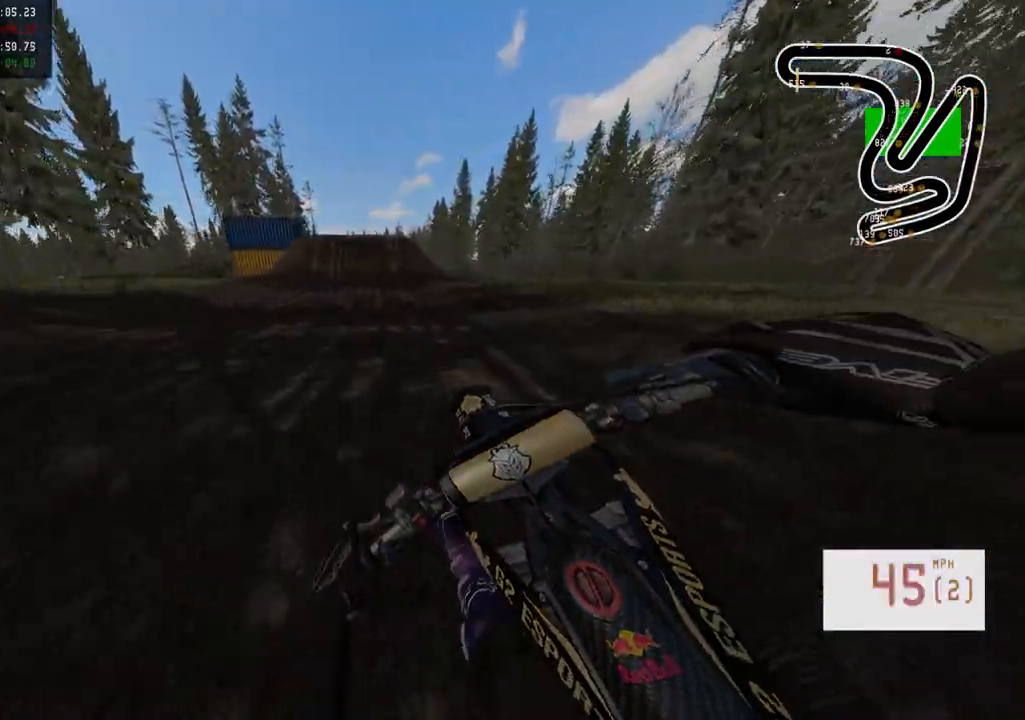
{"buttons": ["R2", "R3"], "left_stick": "center", "right_stick": "center", "events": [[400, "R3", "down"]]}
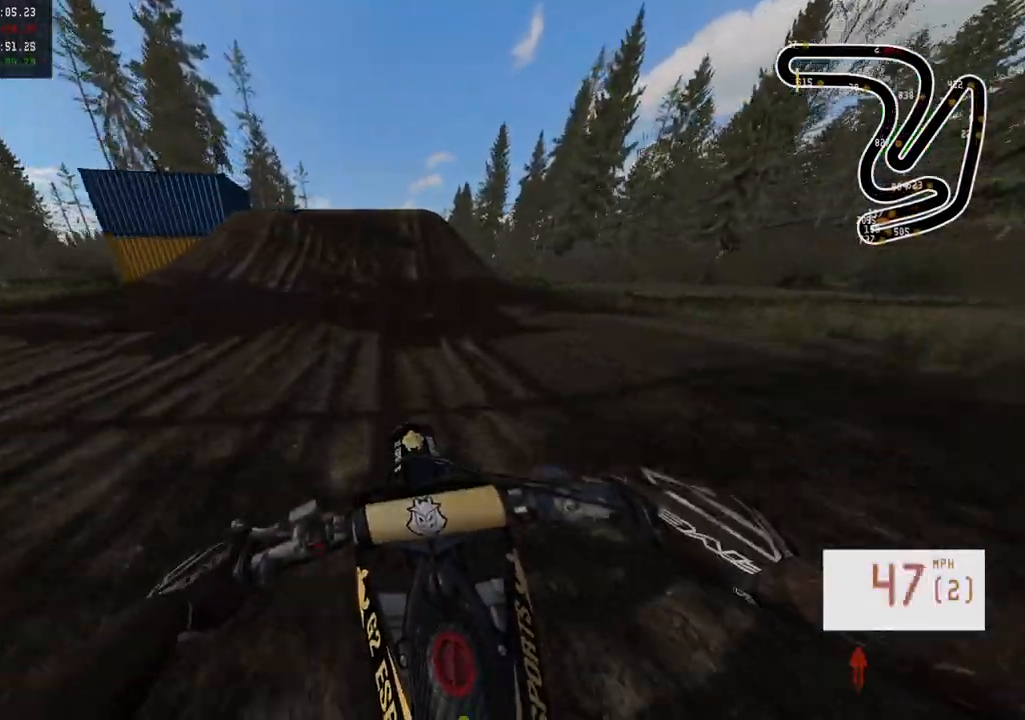
{"buttons": ["R2", "R3"], "left_stick": "up-right", "right_stick": "center", "events": [[17, "R3", "up"], [467, "R3", "down"], [500, "left_stick", "up-right"]]}
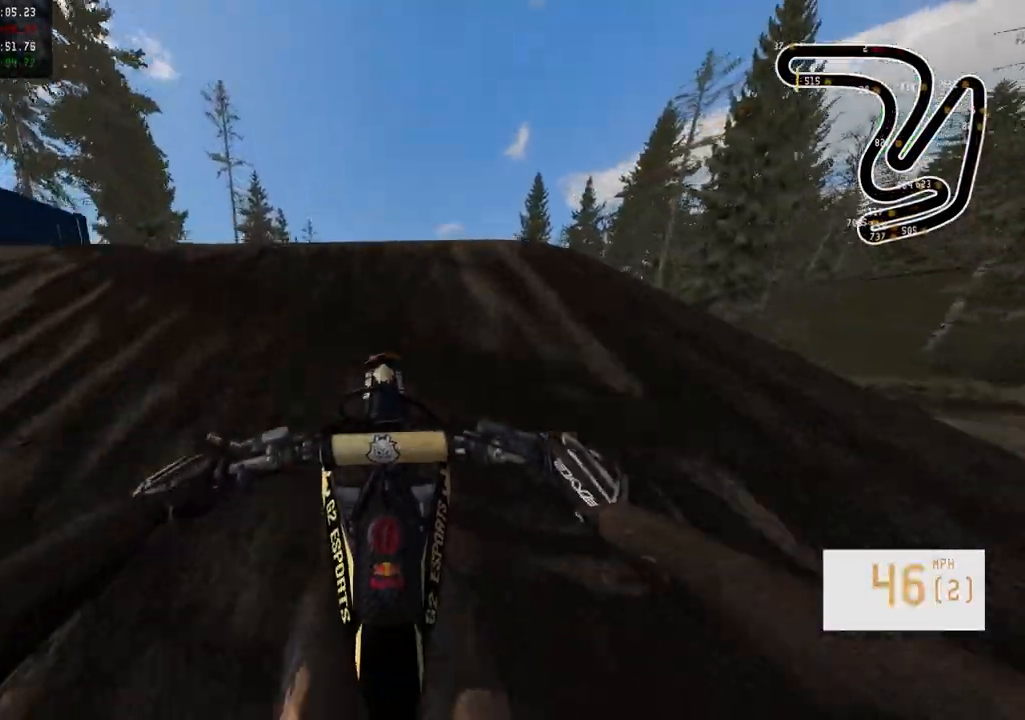
{"buttons": [], "left_stick": "up-left", "right_stick": "center", "events": [[67, "right_stick", "left"], [100, "R3", "up"], [367, "left_stick", "center"], [417, "left_stick", "up-left"], [433, "R2", "up"], [450, "right_stick", "center"]]}
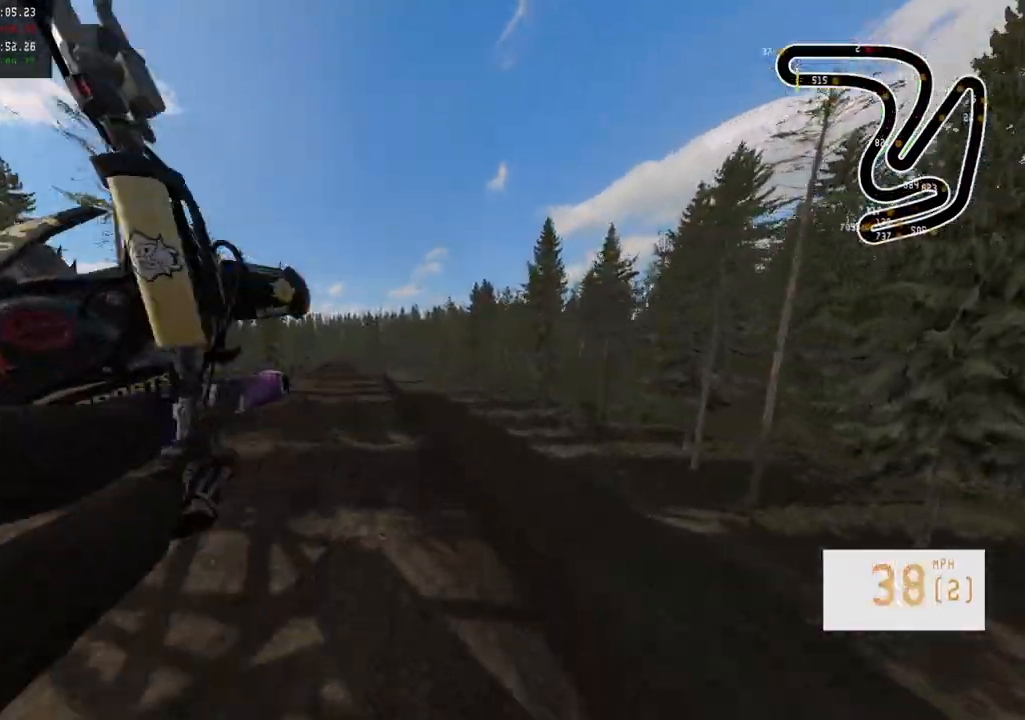
{"buttons": ["R2", "R3"], "left_stick": "up-left", "right_stick": "center", "events": [[367, "R2", "down"], [467, "R3", "down"]]}
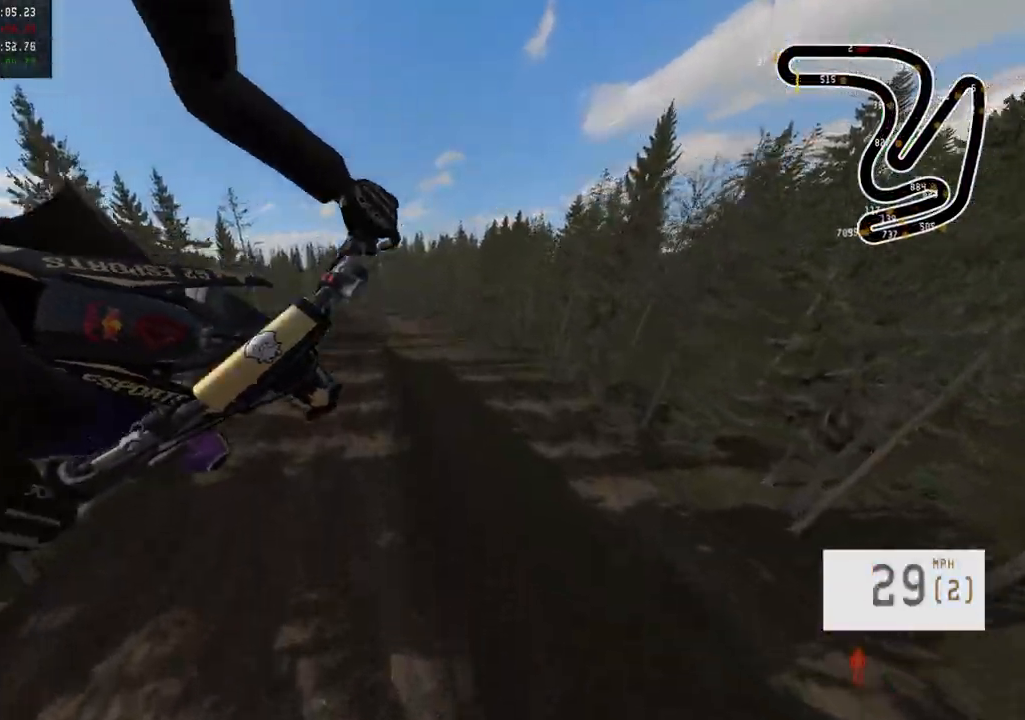
{"buttons": ["R2"], "left_stick": "up", "right_stick": "down", "events": [[67, "R3", "up"], [217, "R2", "up"], [217, "left_stick", "center"], [417, "left_stick", "up"], [433, "R2", "down"], [483, "right_stick", "down"]]}
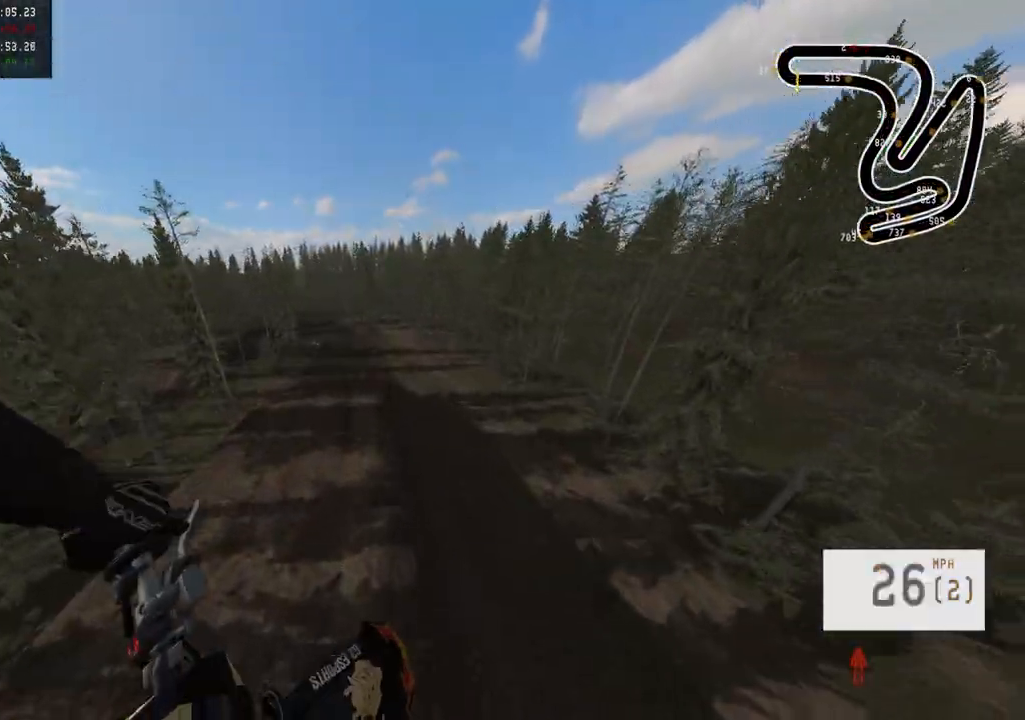
{"buttons": ["R2"], "left_stick": "center", "right_stick": "center", "events": [[433, "left_stick", "center"], [467, "right_stick", "center"]]}
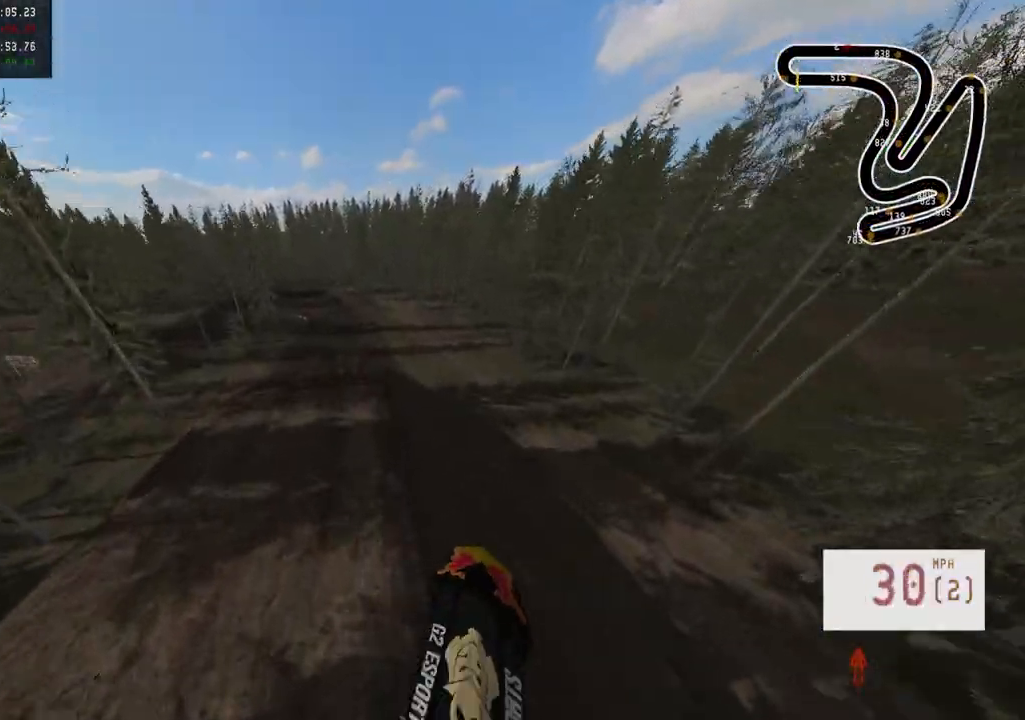
{"buttons": ["R2"], "left_stick": "down", "right_stick": "up", "events": [[133, "left_stick", "down-left"], [200, "right_stick", "up"], [233, "left_stick", "down"]]}
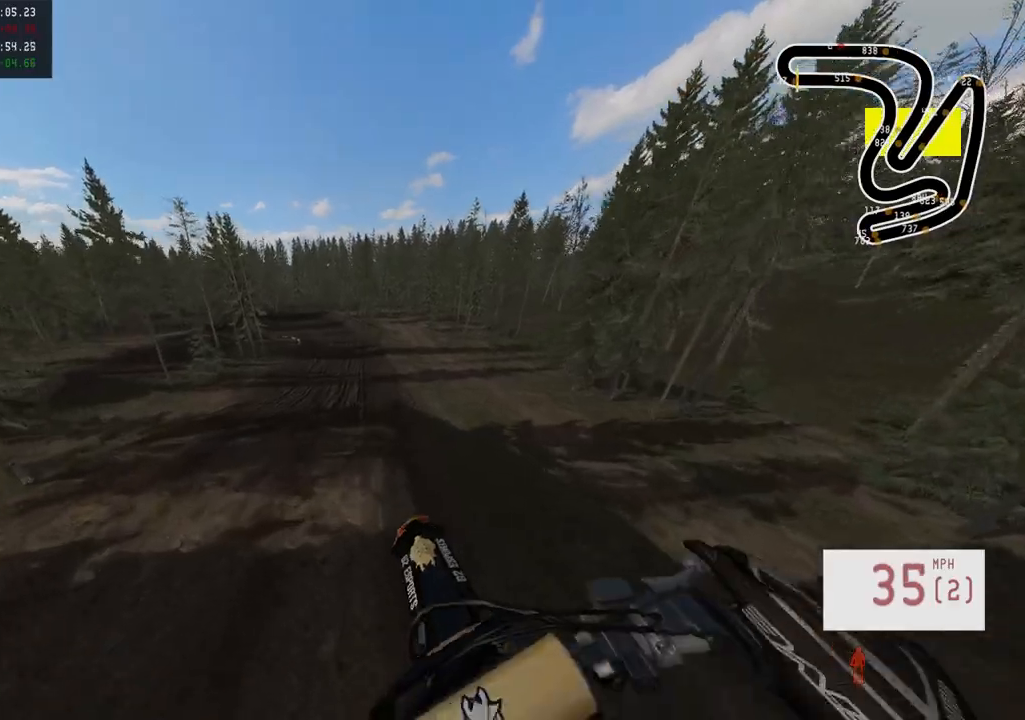
{"buttons": ["R2"], "left_stick": "down", "right_stick": "up", "events": []}
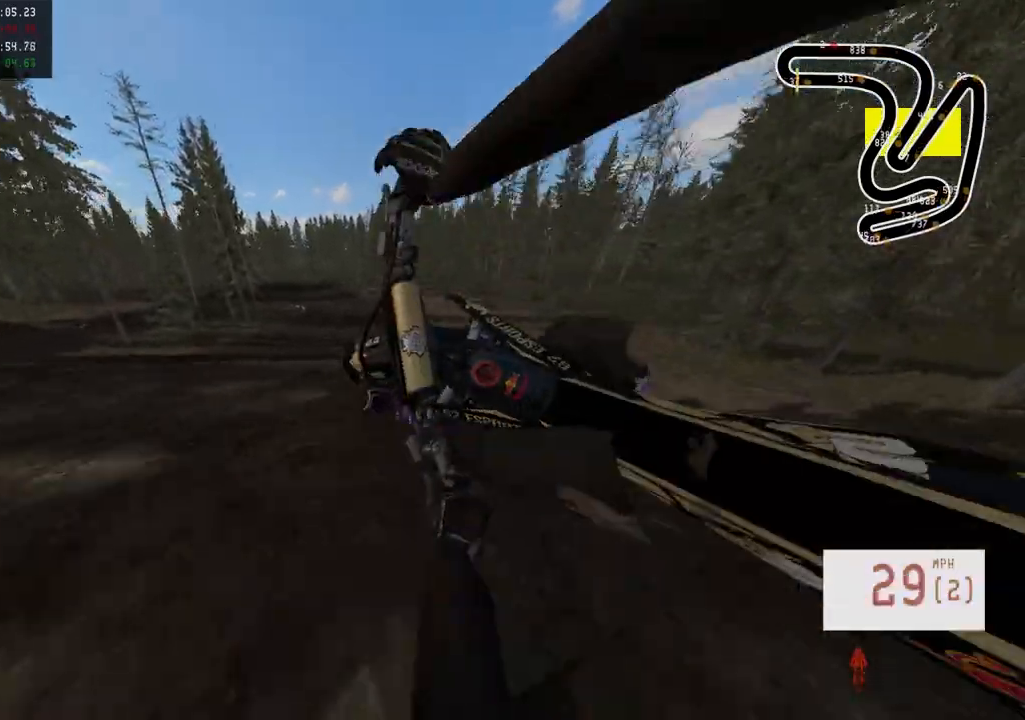
{"buttons": [], "left_stick": "center", "right_stick": "center", "events": [[183, "right_stick", "center"], [217, "R2", "up"], [217, "left_stick", "center"]]}
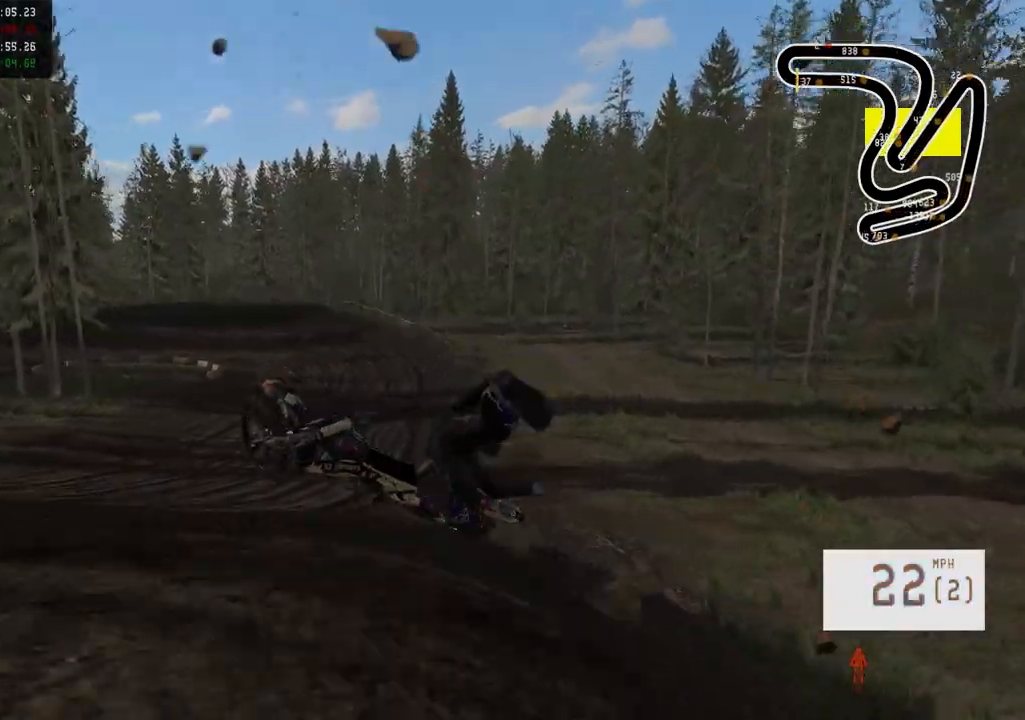
{"buttons": [], "left_stick": "center", "right_stick": "center", "events": []}
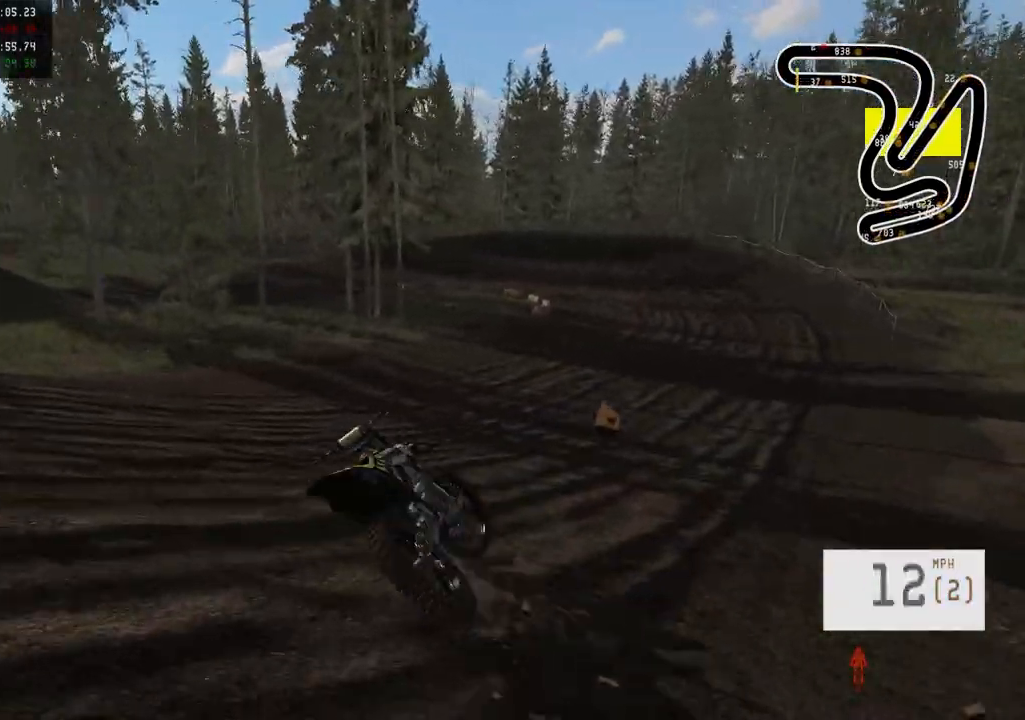
{"buttons": [], "left_stick": "center", "right_stick": "center", "events": [[33, "SELECT", "down"], [150, "SELECT", "up"]]}
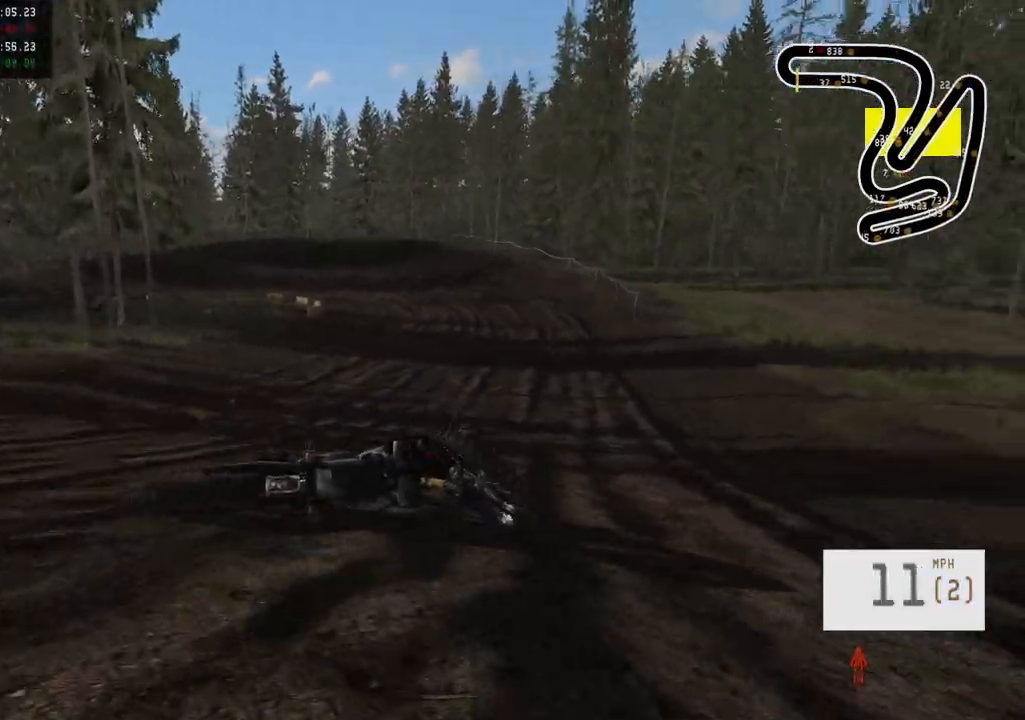
{"buttons": ["SQUARE", "R2"], "left_stick": "center", "right_stick": "center", "events": [[217, "SELECT", "down"], [350, "SELECT", "up"], [467, "R2", "down"], [483, "SQUARE", "down"]]}
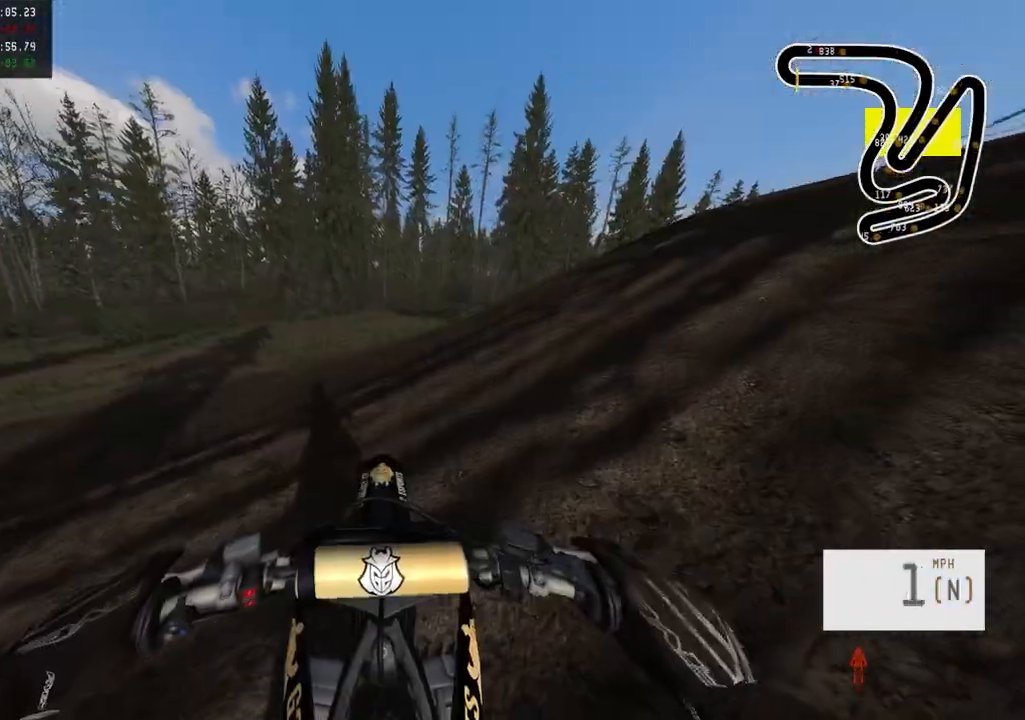
{"buttons": ["R2"], "left_stick": "left", "right_stick": "center", "events": [[83, "SQUARE", "up"], [150, "left_stick", "left"], [183, "R3", "down"], [200, "right_stick", "down"], [283, "R3", "up"], [367, "right_stick", "center"], [383, "R2", "up"], [467, "R2", "down"]]}
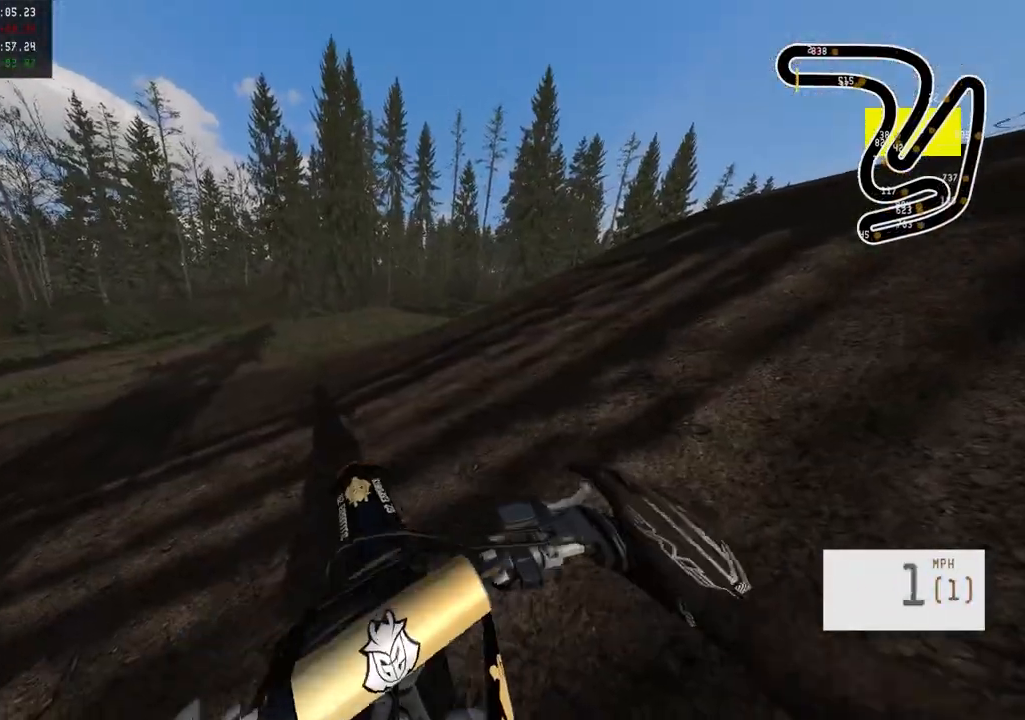
{"buttons": ["R2"], "left_stick": "left", "right_stick": "center", "events": []}
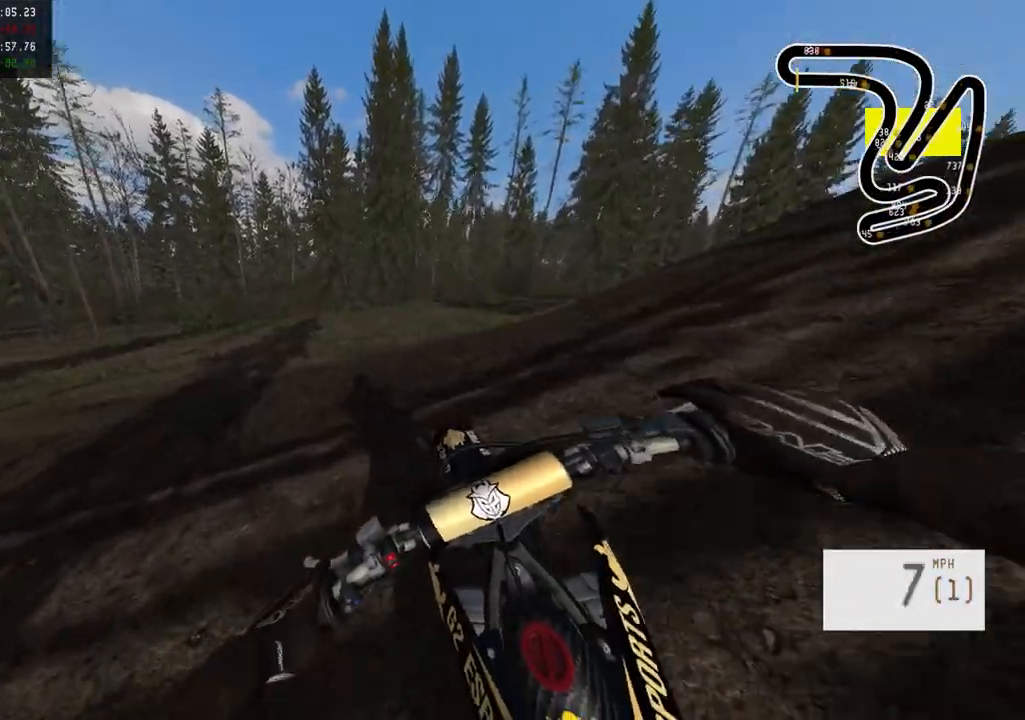
{"buttons": ["R2"], "left_stick": "left", "right_stick": "center", "events": [[100, "left_stick", "center"], [183, "left_stick", "left"]]}
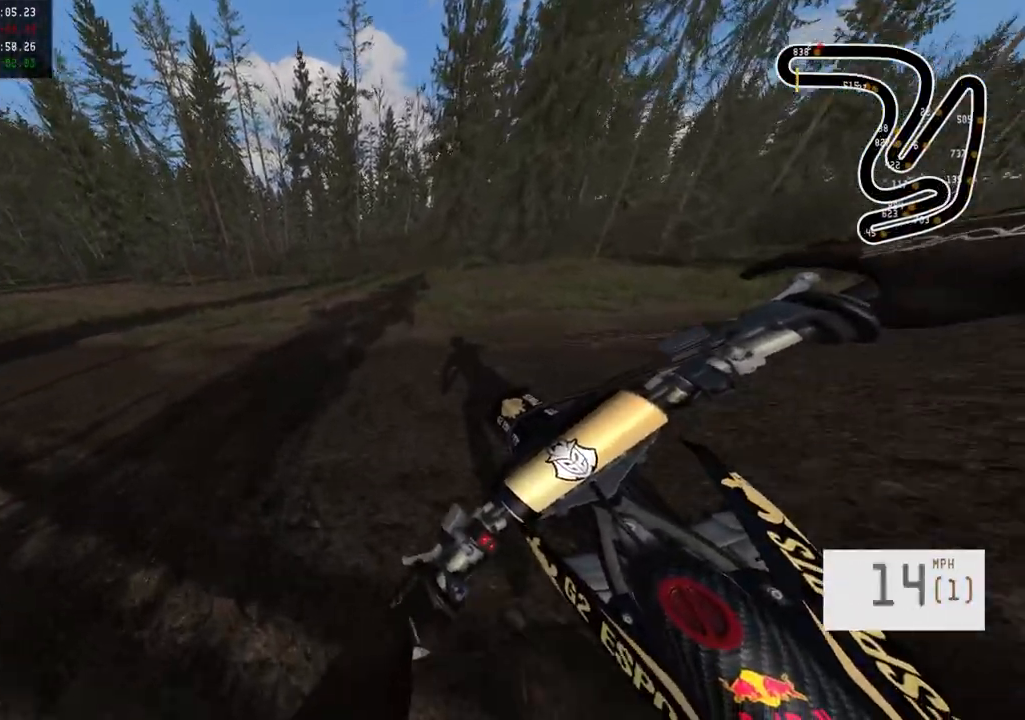
{"buttons": ["R2"], "left_stick": "left", "right_stick": "center", "events": [[133, "R2", "up"], [350, "R2", "down"]]}
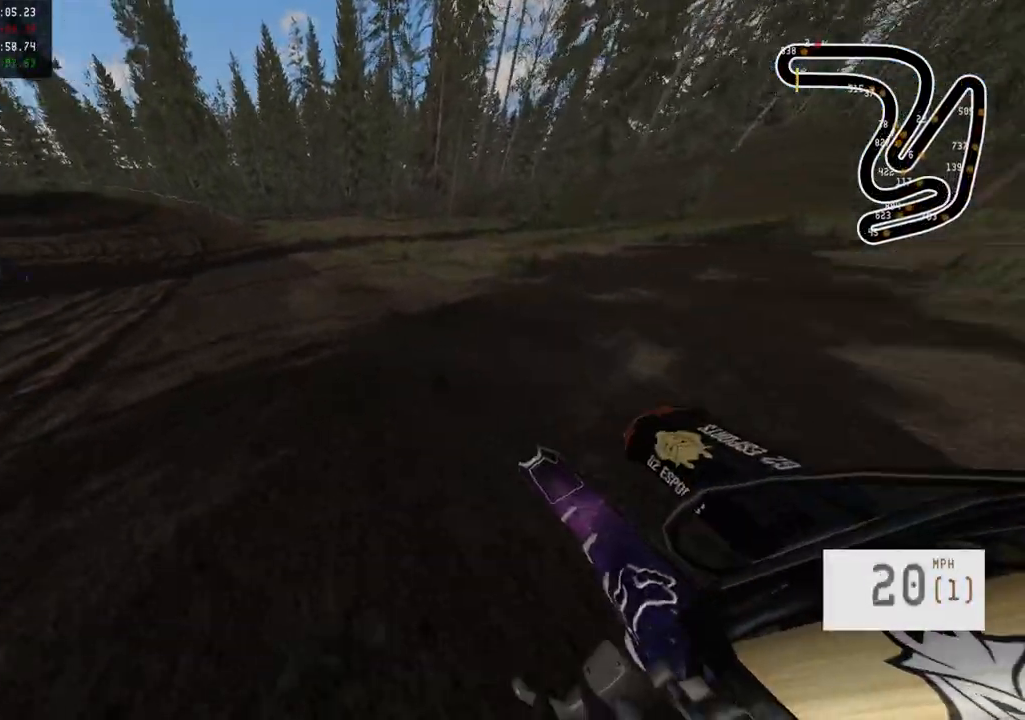
{"buttons": ["R2"], "left_stick": "center", "right_stick": "center", "events": [[117, "left_stick", "center"]]}
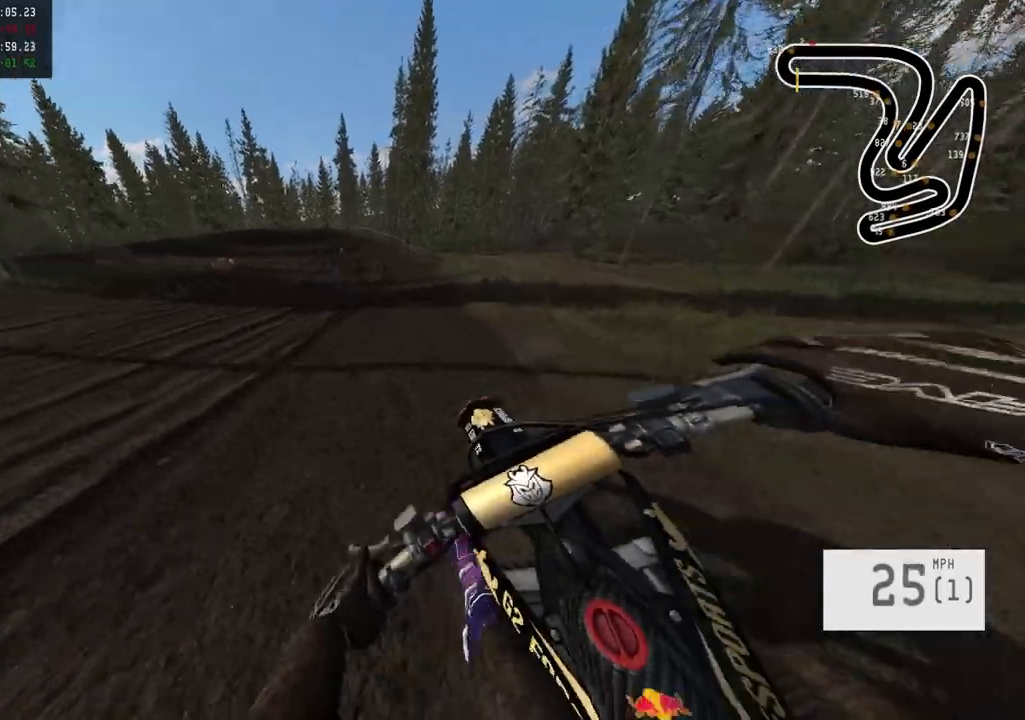
{"buttons": [], "left_stick": "center", "right_stick": "center", "events": [[483, "R2", "up"]]}
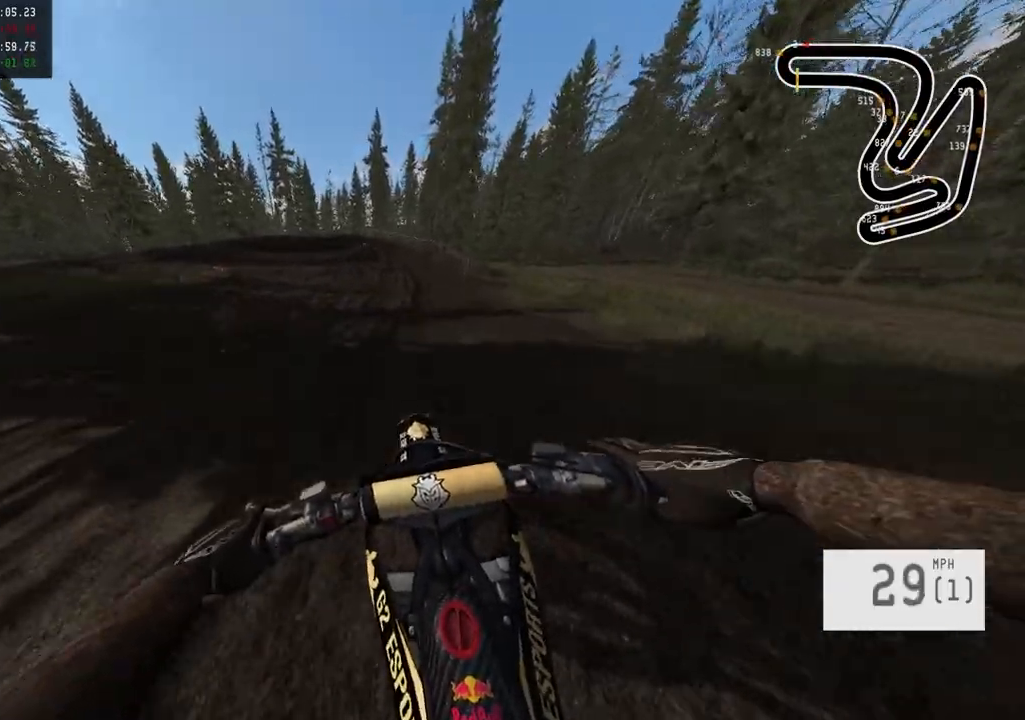
{"buttons": ["R2"], "left_stick": "center", "right_stick": "center", "events": [[17, "R2", "down"]]}
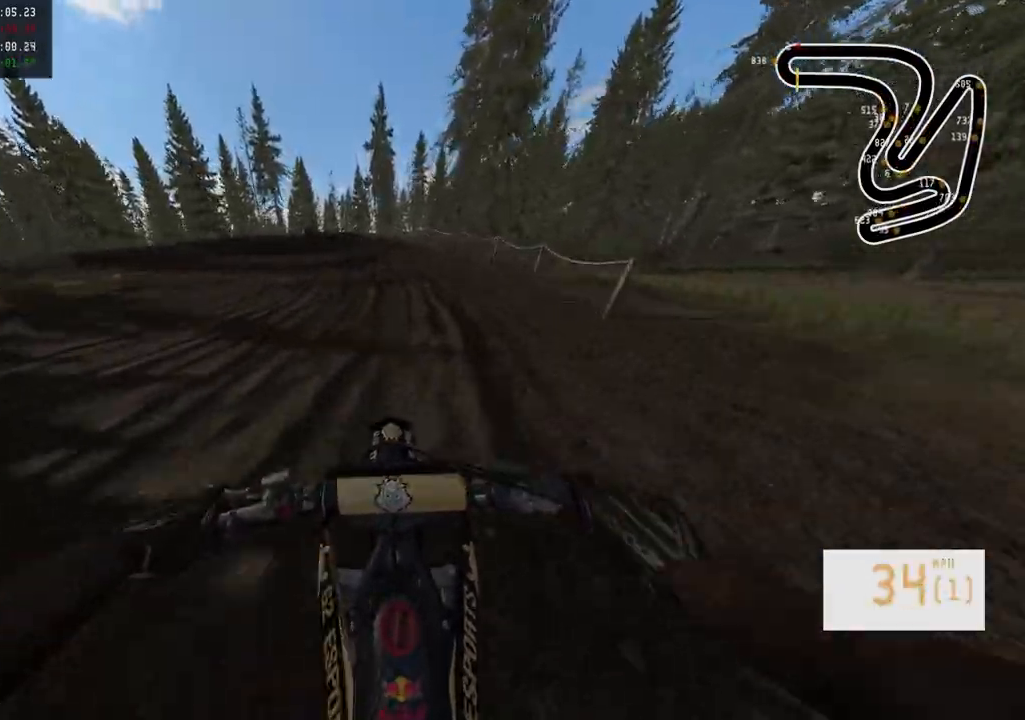
{"buttons": ["R2"], "left_stick": "left", "right_stick": "center", "events": [[333, "left_stick", "left"]]}
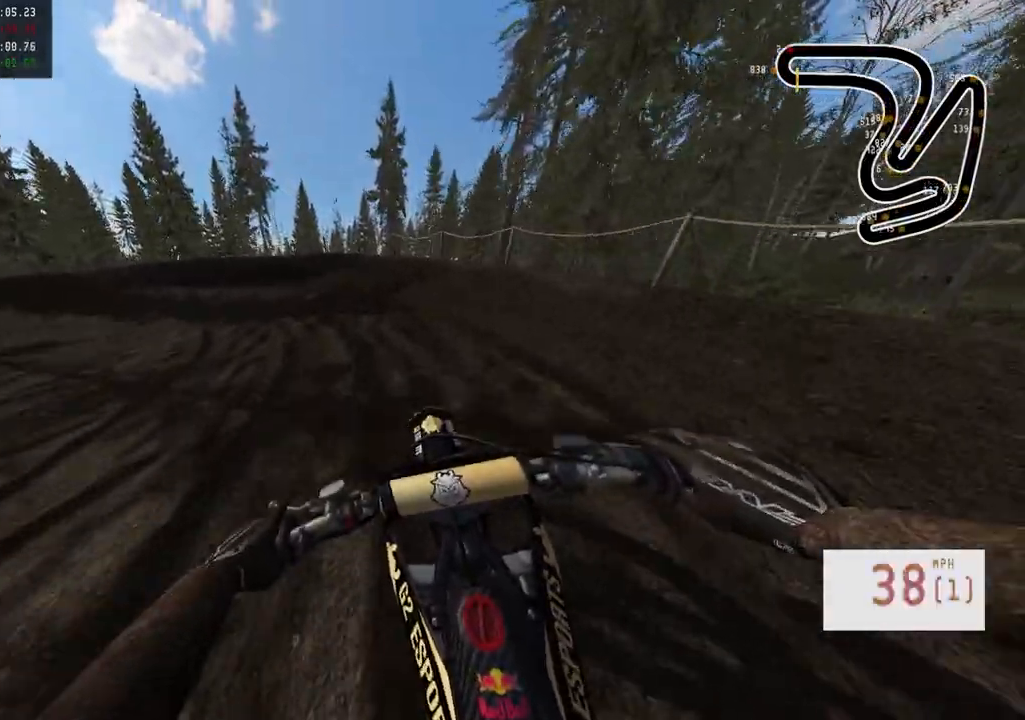
{"buttons": ["R2"], "left_stick": "left", "right_stick": "center", "events": []}
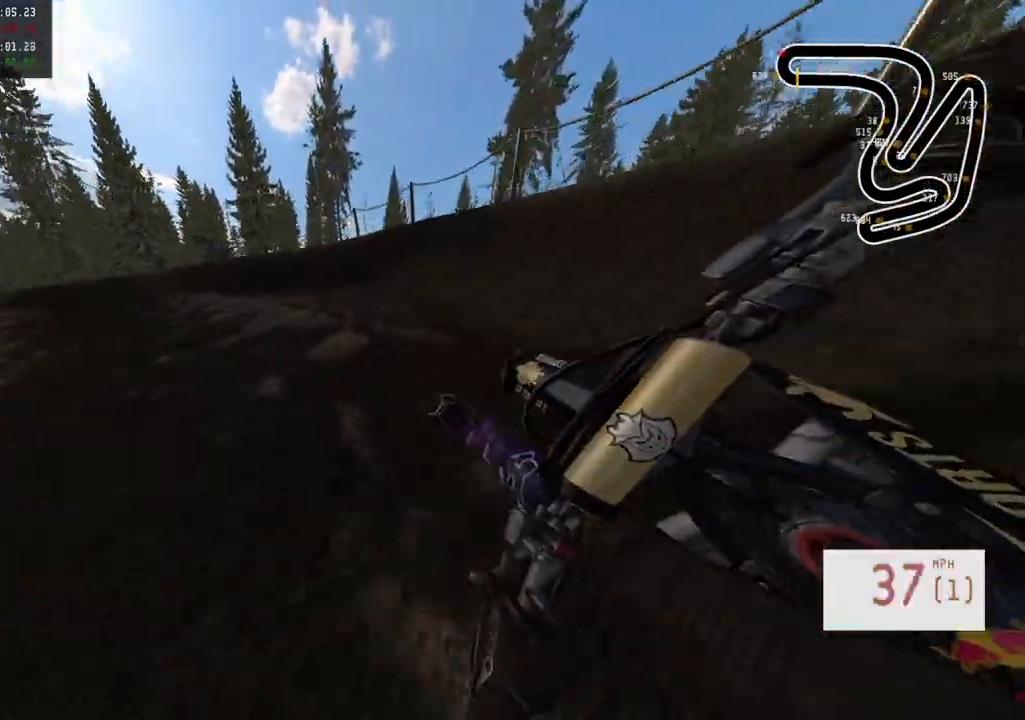
{"buttons": ["R2"], "left_stick": "left", "right_stick": "center", "events": []}
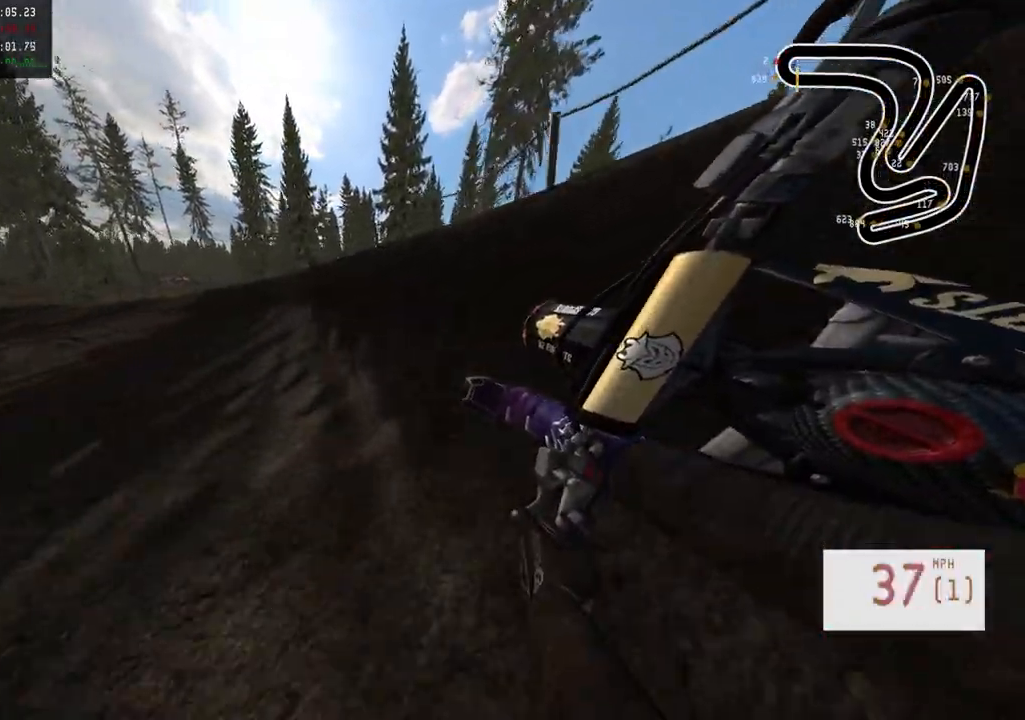
{"buttons": ["R2"], "left_stick": "left", "right_stick": "center", "events": []}
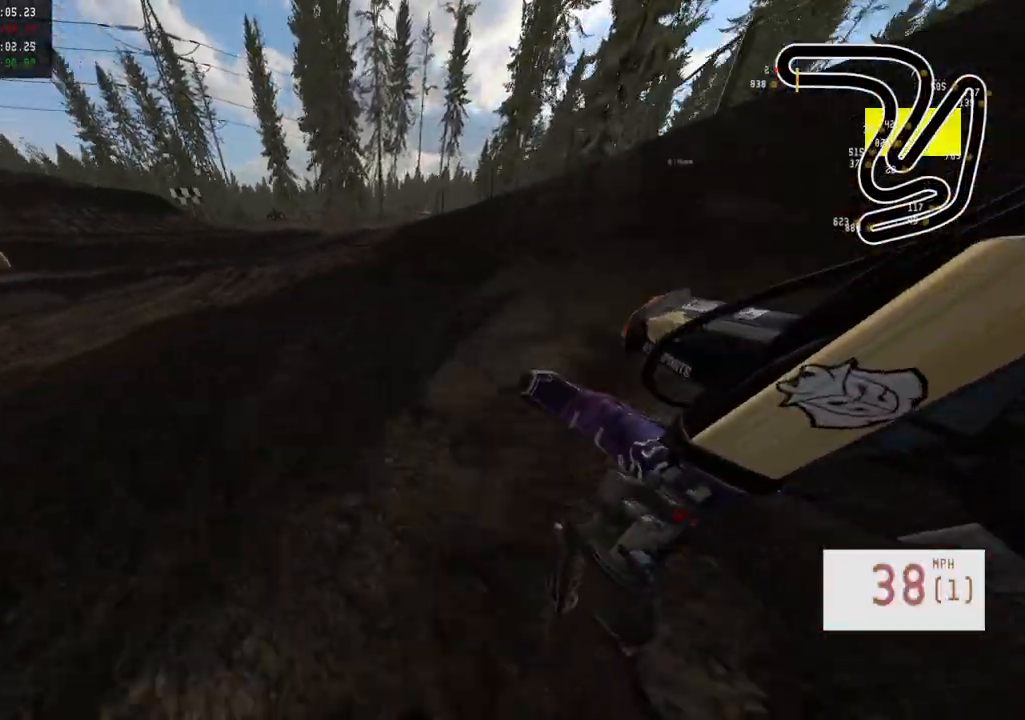
{"buttons": ["R2"], "left_stick": "left", "right_stick": "center", "events": []}
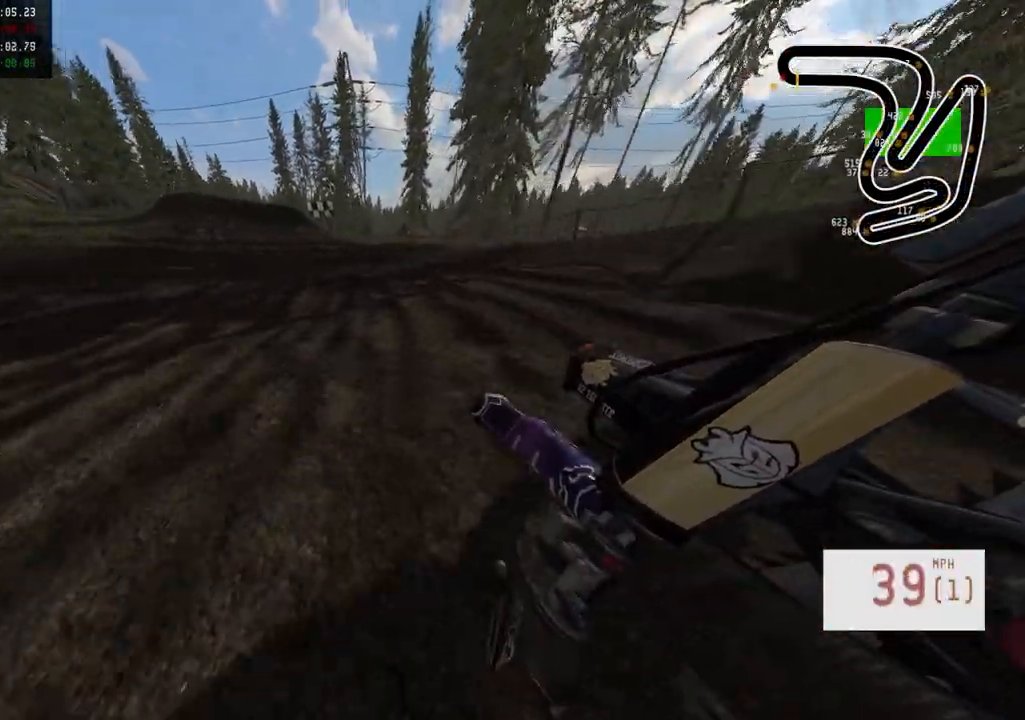
{"buttons": ["R2"], "left_stick": "center", "right_stick": "center", "events": [[167, "left_stick", "center"], [217, "TRIANGLE", "down"], [350, "TRIANGLE", "up"]]}